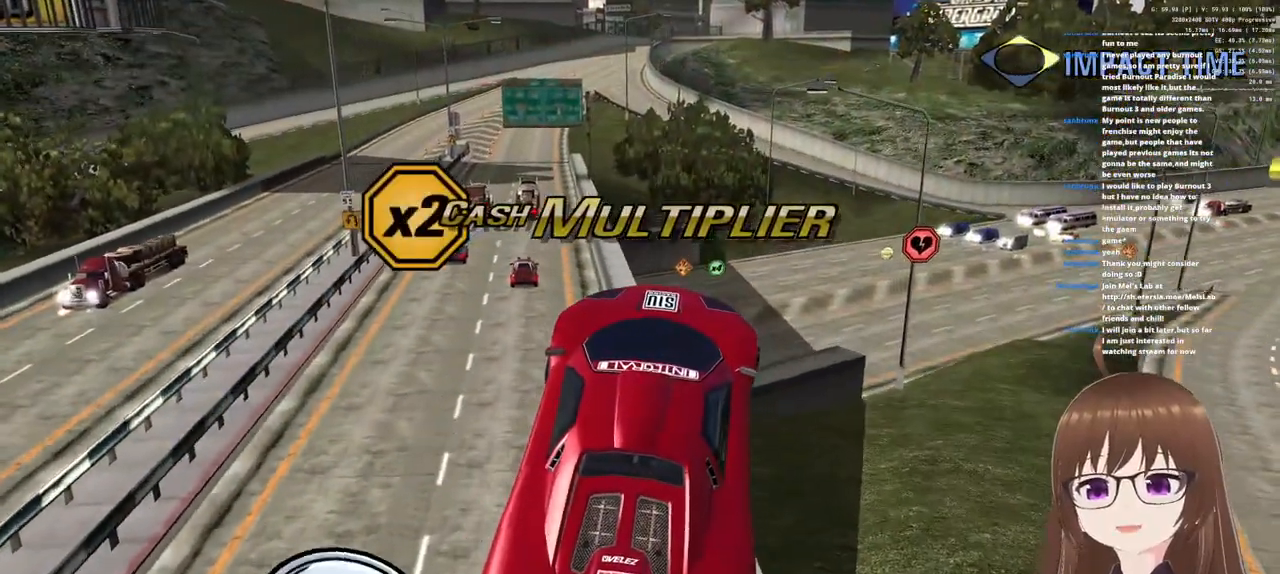
Gameplay with a controller (PlayStation layout); each line is a JSON object with the inputs held at the frame after it. "events" lists button and stick changes between this image and that frame as [ms after this image, input, new state], when the widget could be followed in between.
{"buttons": ["CROSS", "R1"], "left_stick": "center", "right_stick": "center", "events": [[317, "left_stick", "up"], [417, "left_stick", "center"]]}
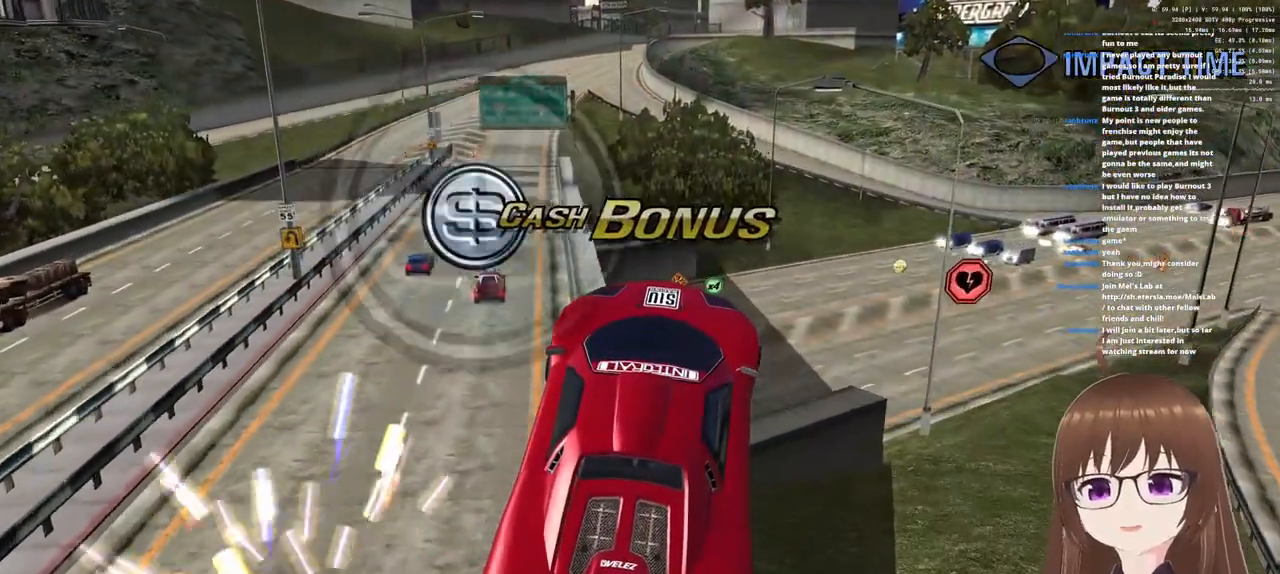
{"buttons": ["CROSS", "R1"], "left_stick": "right", "right_stick": "center", "events": [[400, "left_stick", "right"]]}
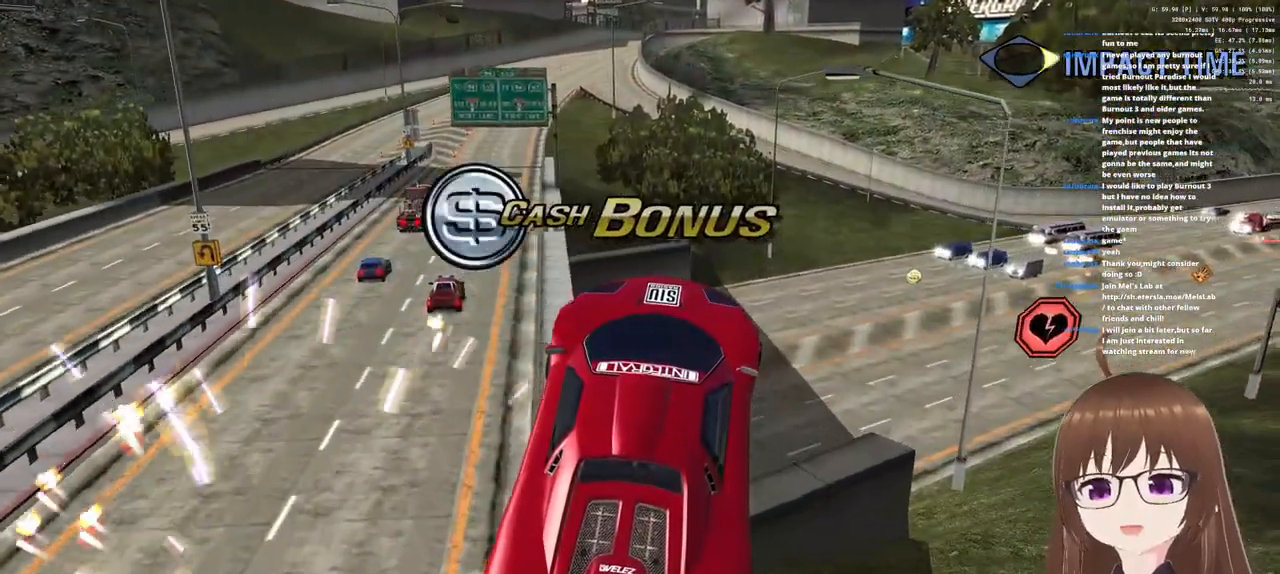
{"buttons": ["CROSS", "R1"], "left_stick": "center", "right_stick": "center", "events": [[33, "left_stick", "center"]]}
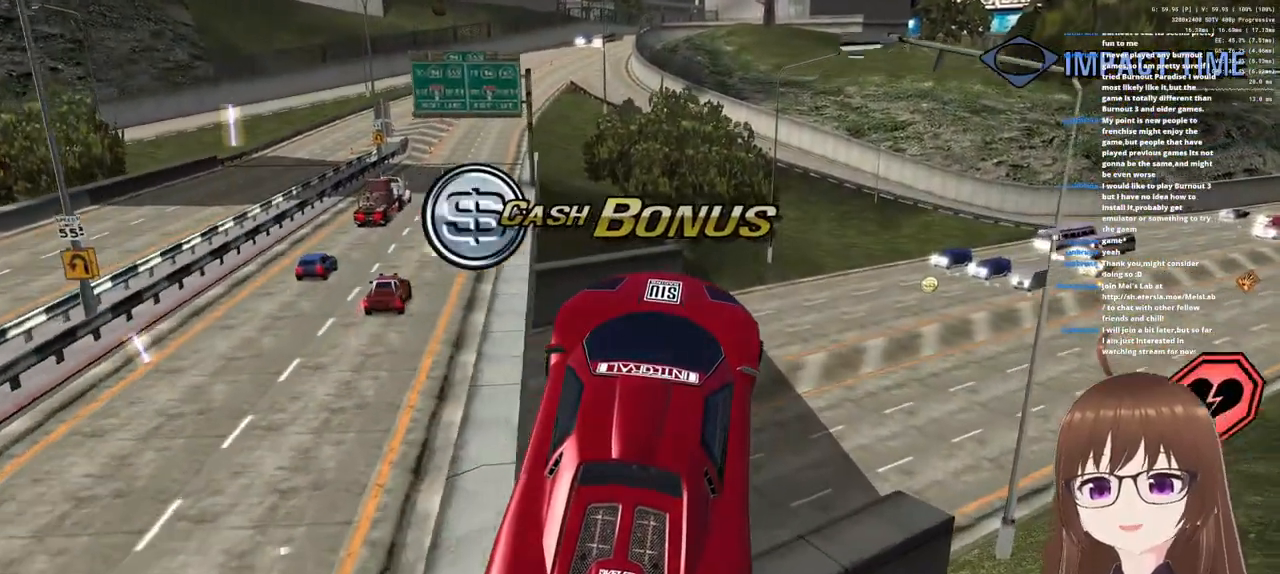
{"buttons": ["CROSS", "R1"], "left_stick": "left", "right_stick": "center", "events": [[367, "left_stick", "left"]]}
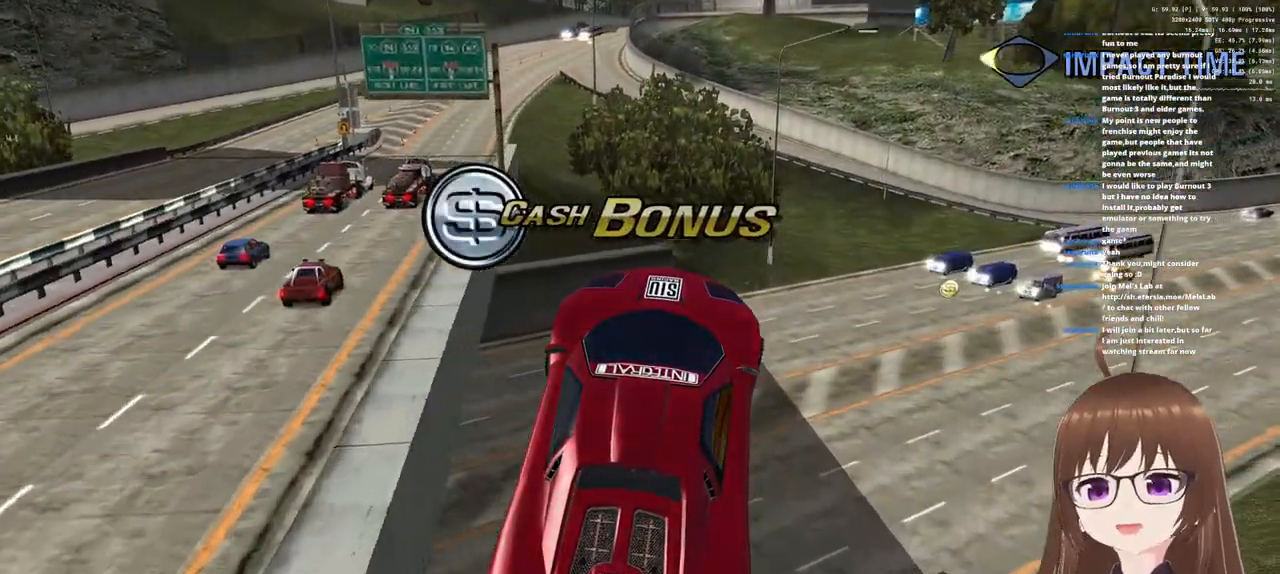
{"buttons": ["CROSS", "R1"], "left_stick": "left", "right_stick": "center", "events": [[50, "left_stick", "center"], [150, "left_stick", "up-left"], [300, "left_stick", "center"], [350, "left_stick", "left"]]}
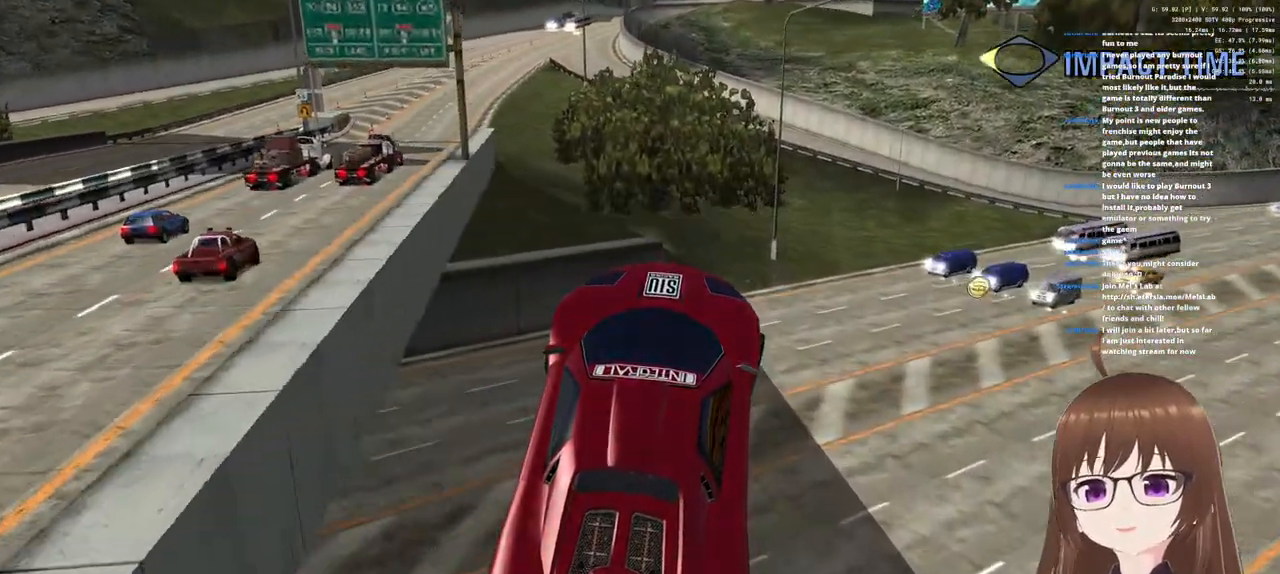
{"buttons": ["CROSS", "R1"], "left_stick": "left", "right_stick": "center", "events": [[333, "left_stick", "center"], [417, "left_stick", "left"]]}
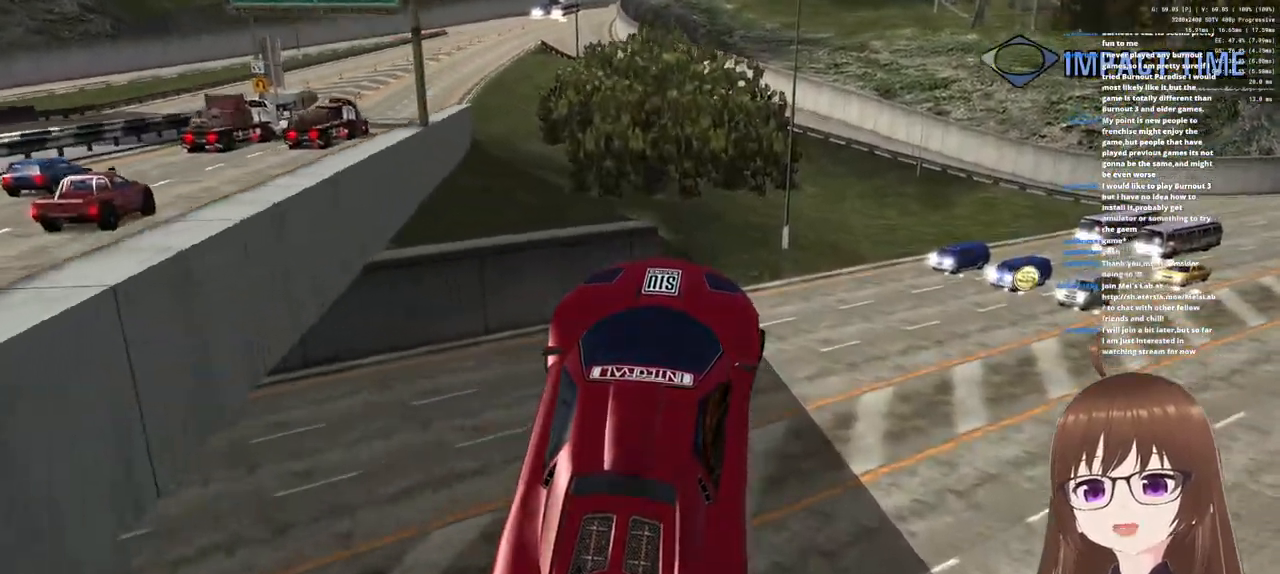
{"buttons": ["CROSS", "R1"], "left_stick": "left", "right_stick": "center", "events": [[83, "left_stick", "center"], [133, "left_stick", "left"], [250, "left_stick", "center"], [317, "left_stick", "up-left"], [433, "left_stick", "center"], [500, "left_stick", "left"]]}
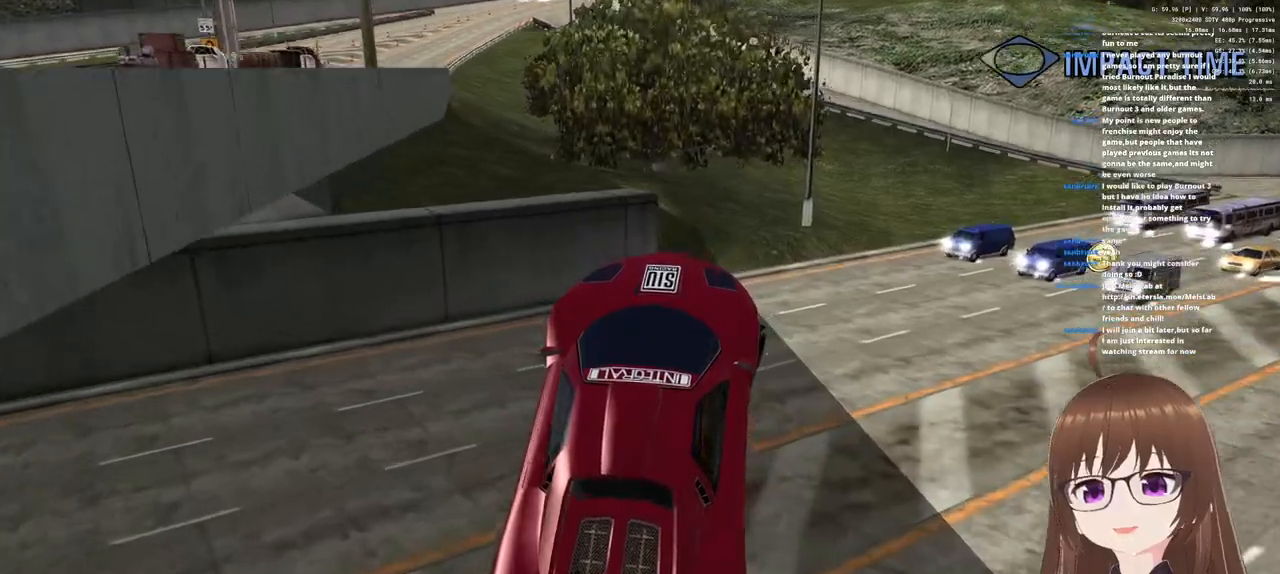
{"buttons": ["CROSS", "R1"], "left_stick": "left", "right_stick": "center", "events": [[100, "left_stick", "center"], [317, "left_stick", "left"]]}
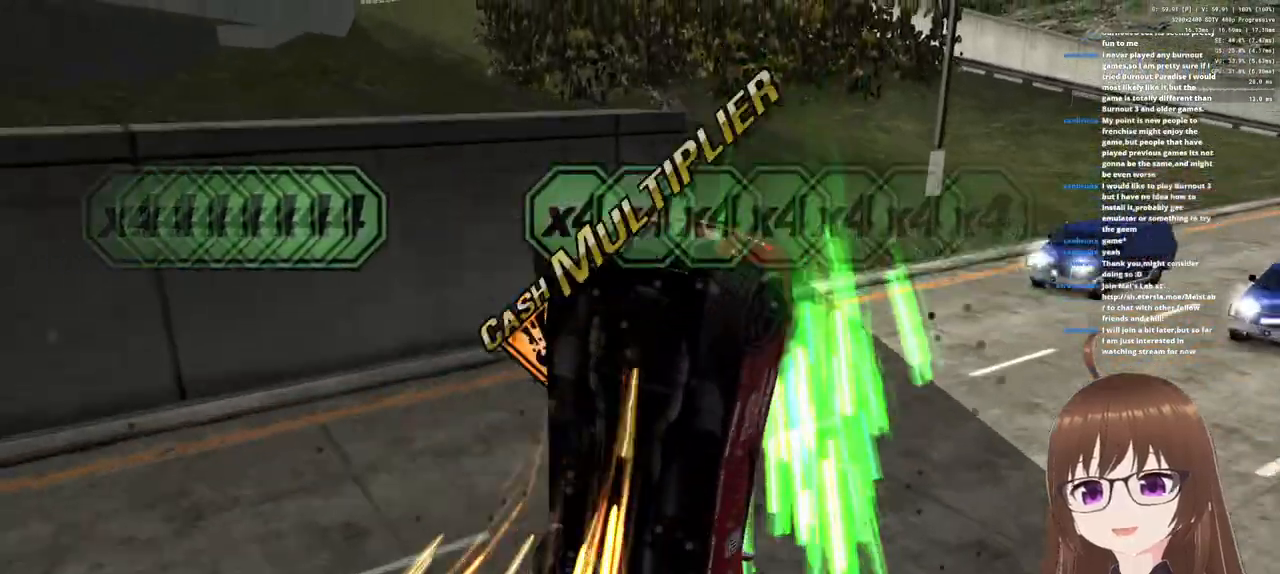
{"buttons": ["CROSS", "R1"], "left_stick": "down", "right_stick": "center", "events": [[217, "left_stick", "center"], [350, "left_stick", "down"]]}
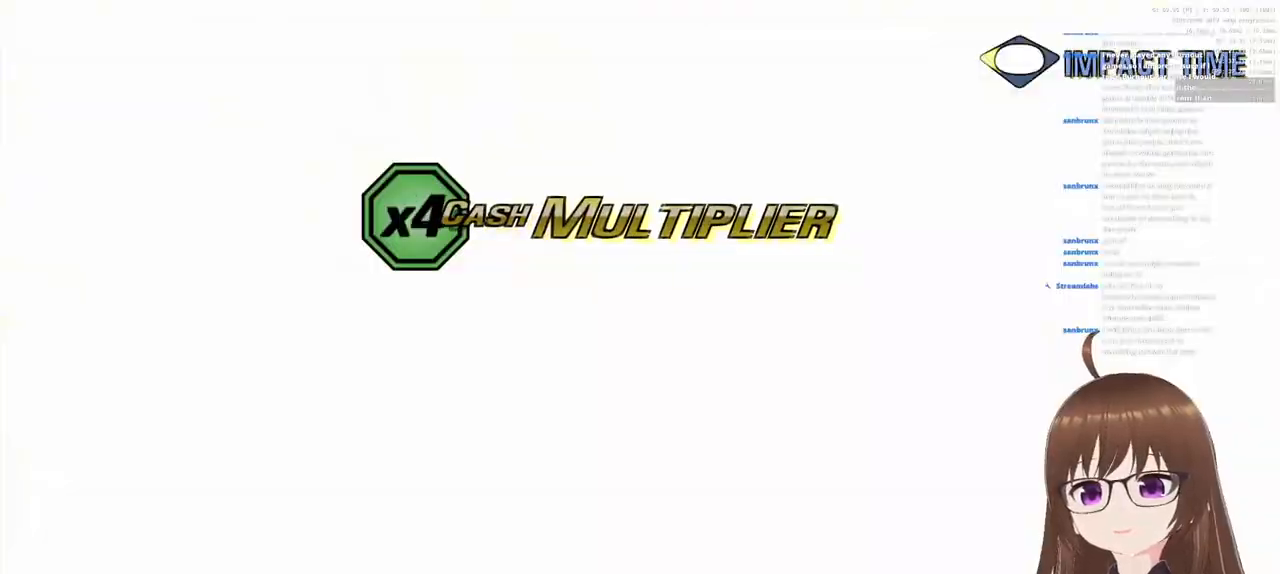
{"buttons": ["CROSS", "R1"], "left_stick": "down", "right_stick": "center", "events": []}
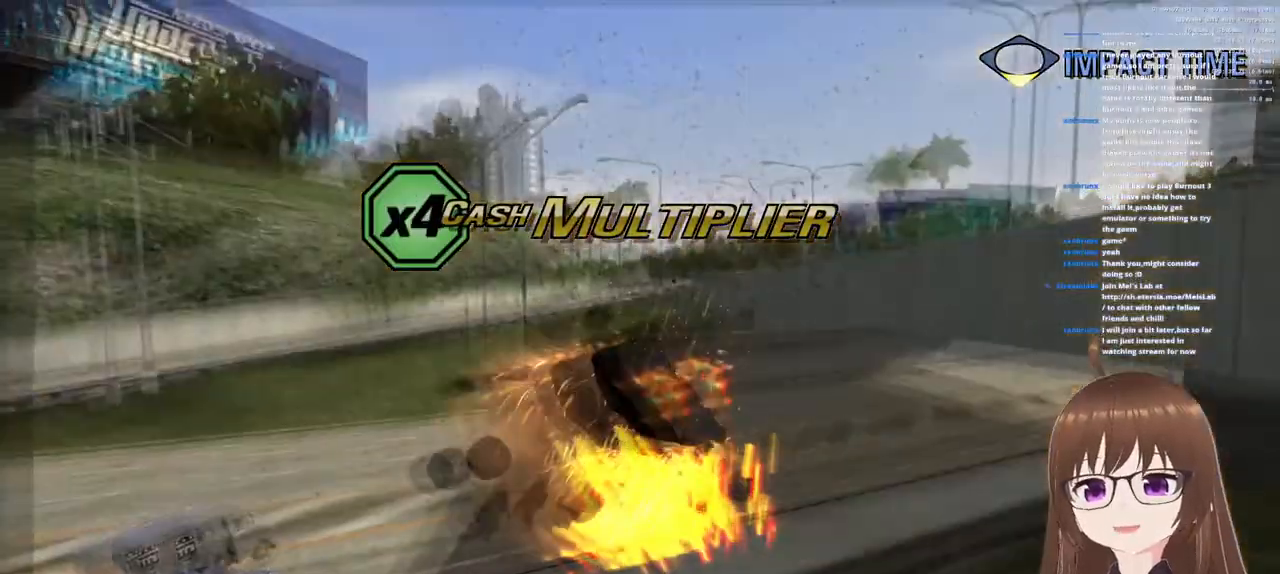
{"buttons": ["CROSS", "R1"], "left_stick": "up-left", "right_stick": "center", "events": [[167, "left_stick", "left"], [400, "left_stick", "up-left"]]}
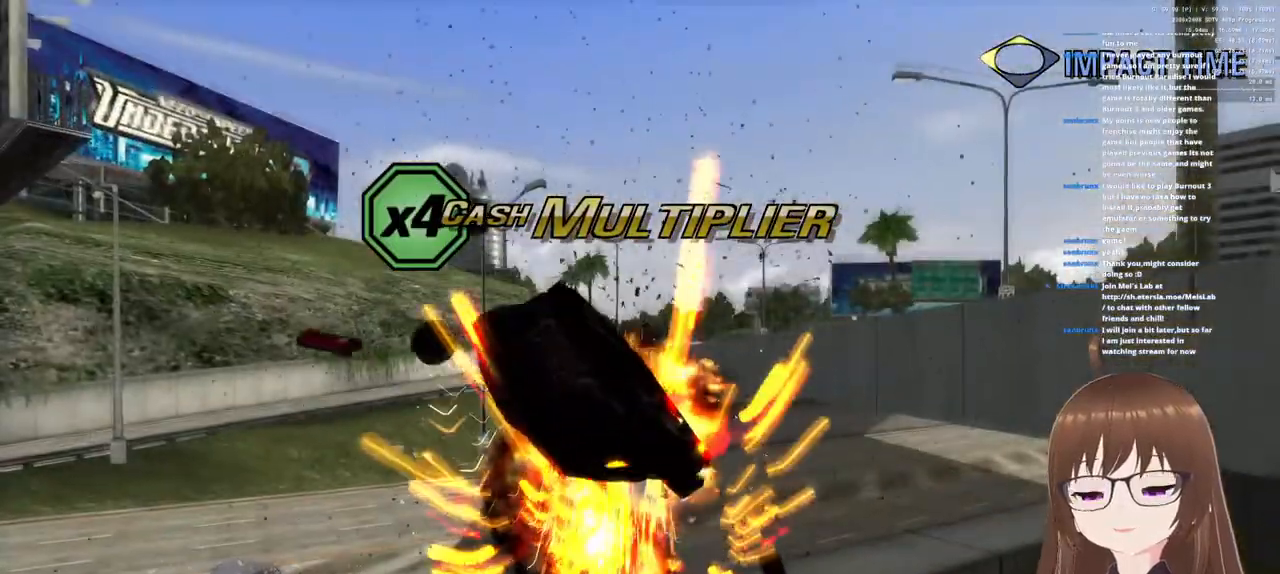
{"buttons": ["CROSS", "R1"], "left_stick": "up", "right_stick": "center", "events": [[233, "left_stick", "up"]]}
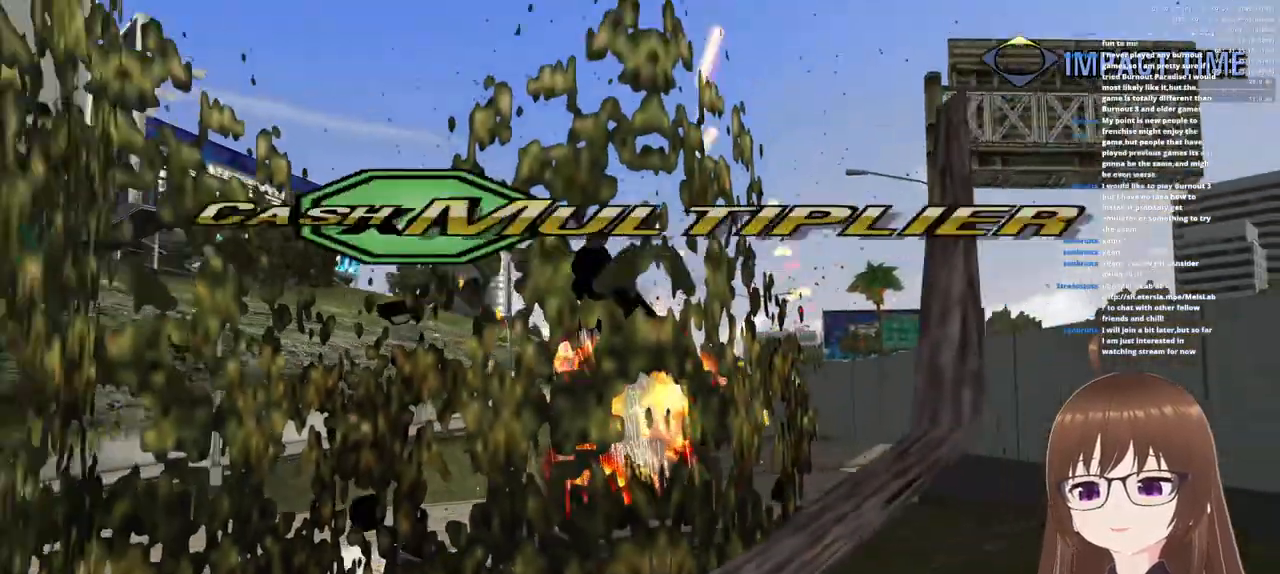
{"buttons": ["CROSS", "R1"], "left_stick": "up-right", "right_stick": "center", "events": [[250, "left_stick", "up-right"]]}
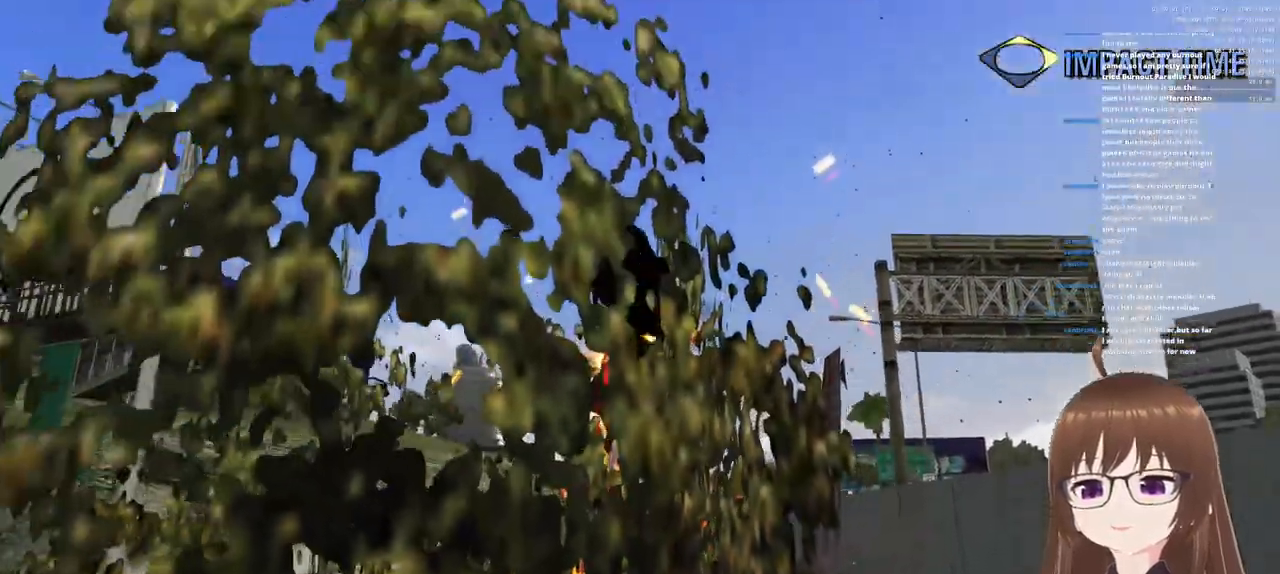
{"buttons": ["CROSS", "R1"], "left_stick": "up-right", "right_stick": "center", "events": []}
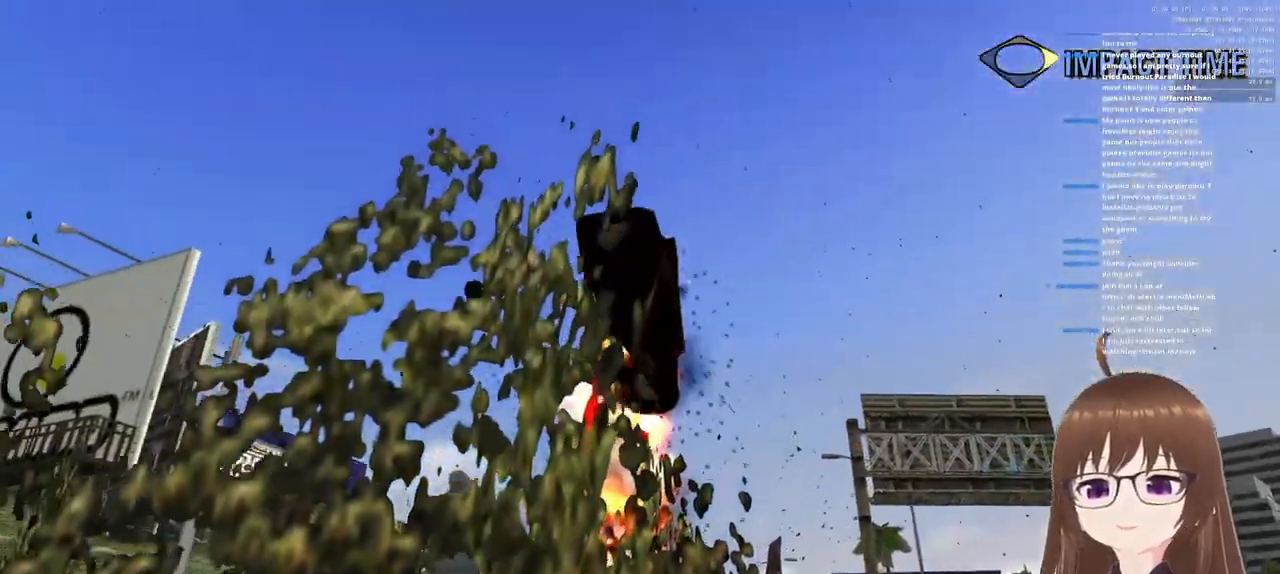
{"buttons": ["CROSS", "R1"], "left_stick": "up-right", "right_stick": "center", "events": []}
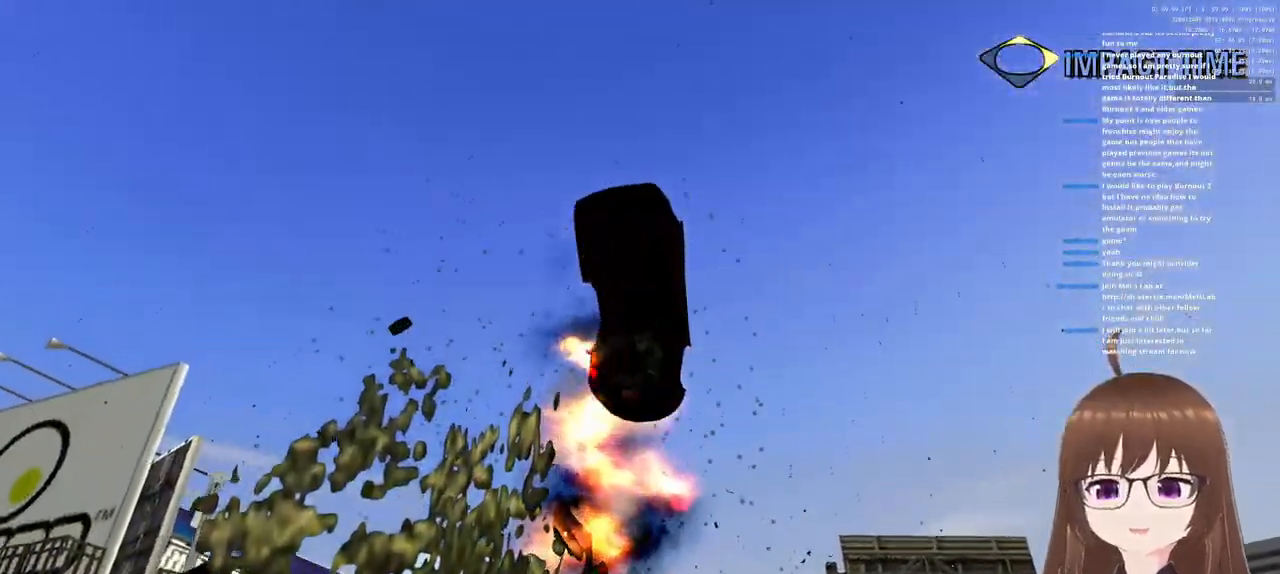
{"buttons": ["CROSS", "R1"], "left_stick": "up-right", "right_stick": "center", "events": []}
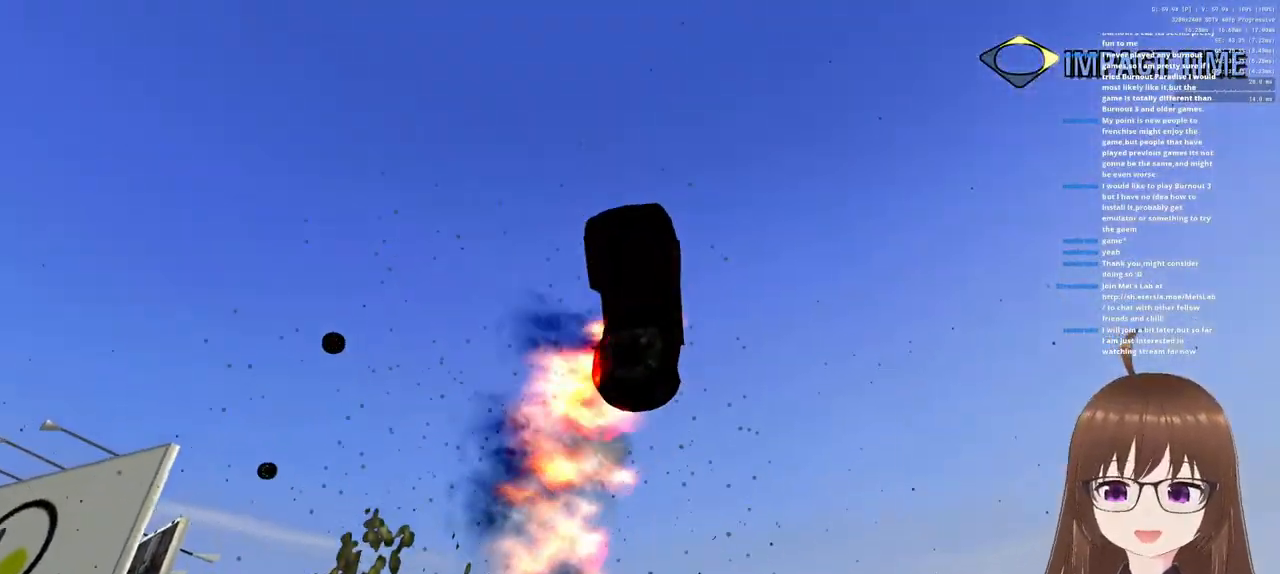
{"buttons": ["CROSS", "R1"], "left_stick": "center", "right_stick": "center", "events": [[417, "left_stick", "center"]]}
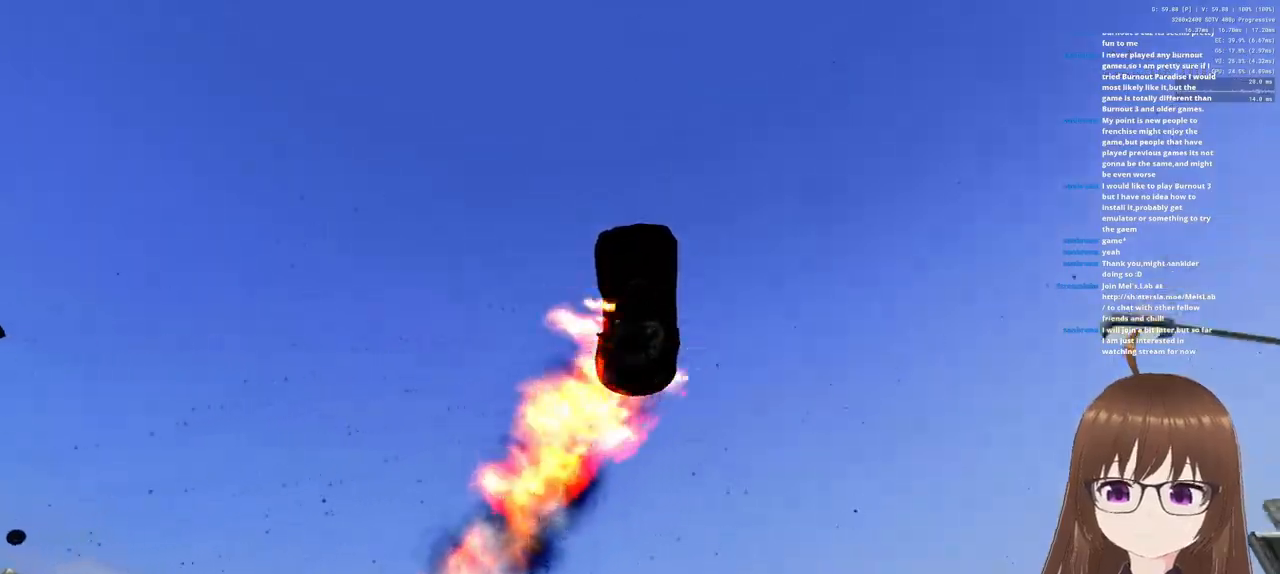
{"buttons": [], "left_stick": "center", "right_stick": "center", "events": [[133, "CROSS", "up"], [150, "R1", "up"]]}
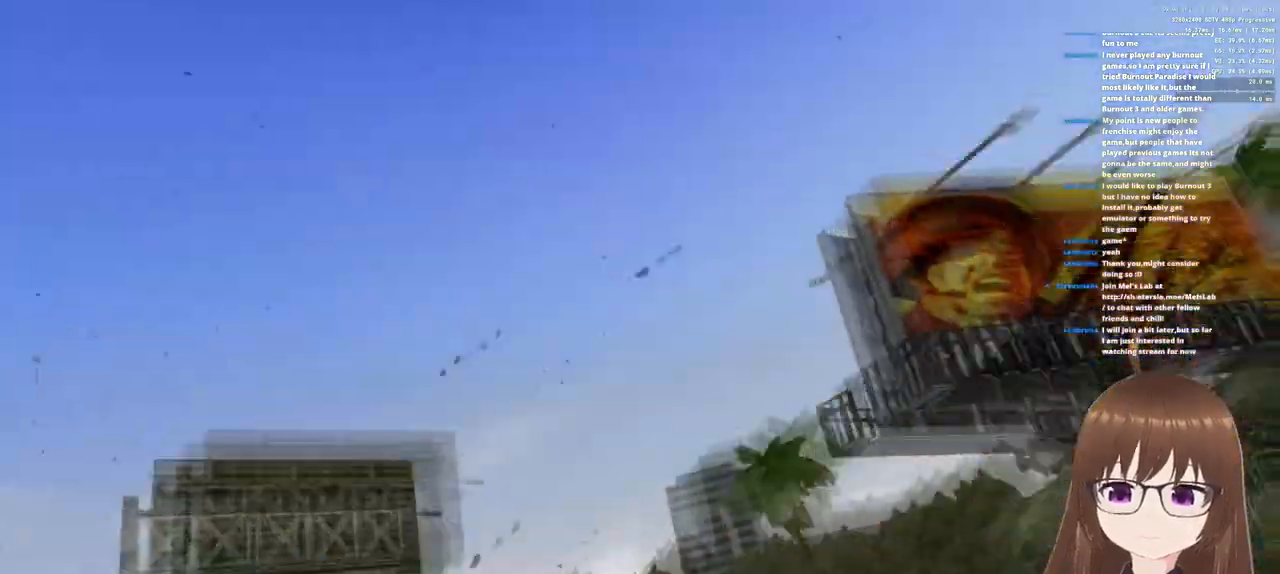
{"buttons": ["CROSS", "R1"], "left_stick": "up-left", "right_stick": "center", "events": [[217, "CROSS", "down"], [283, "left_stick", "up"], [317, "R1", "down"], [350, "left_stick", "up-left"]]}
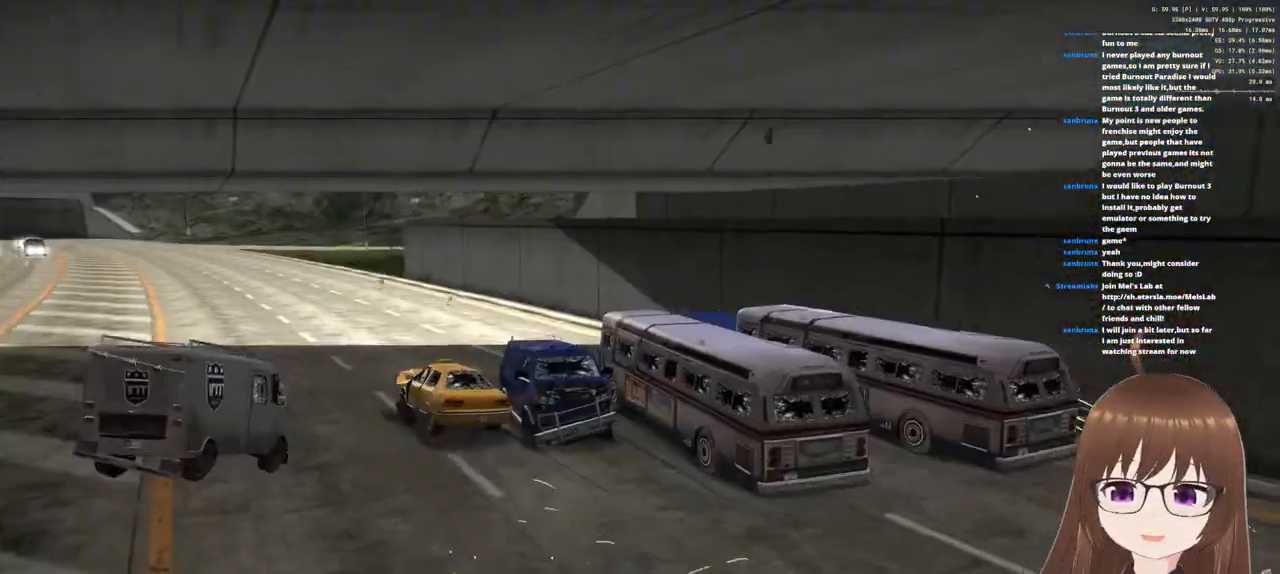
{"buttons": ["CROSS", "R1"], "left_stick": "center", "right_stick": "center", "events": [[300, "left_stick", "center"]]}
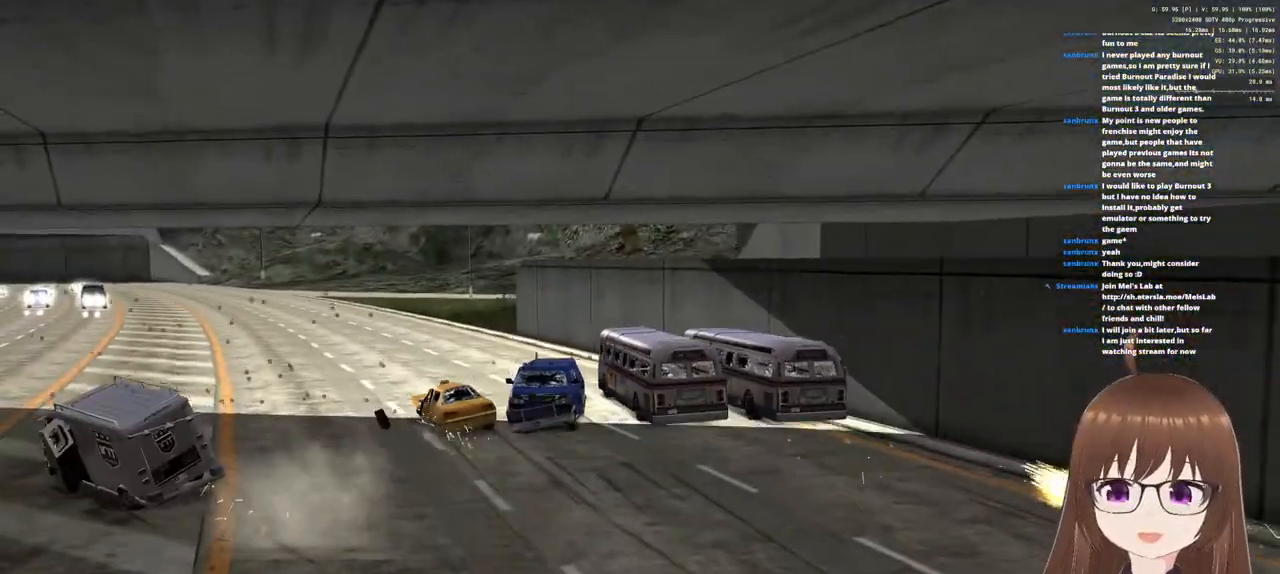
{"buttons": [], "left_stick": "left", "right_stick": "center", "events": [[117, "CROSS", "up"], [167, "R1", "up"], [433, "left_stick", "left"]]}
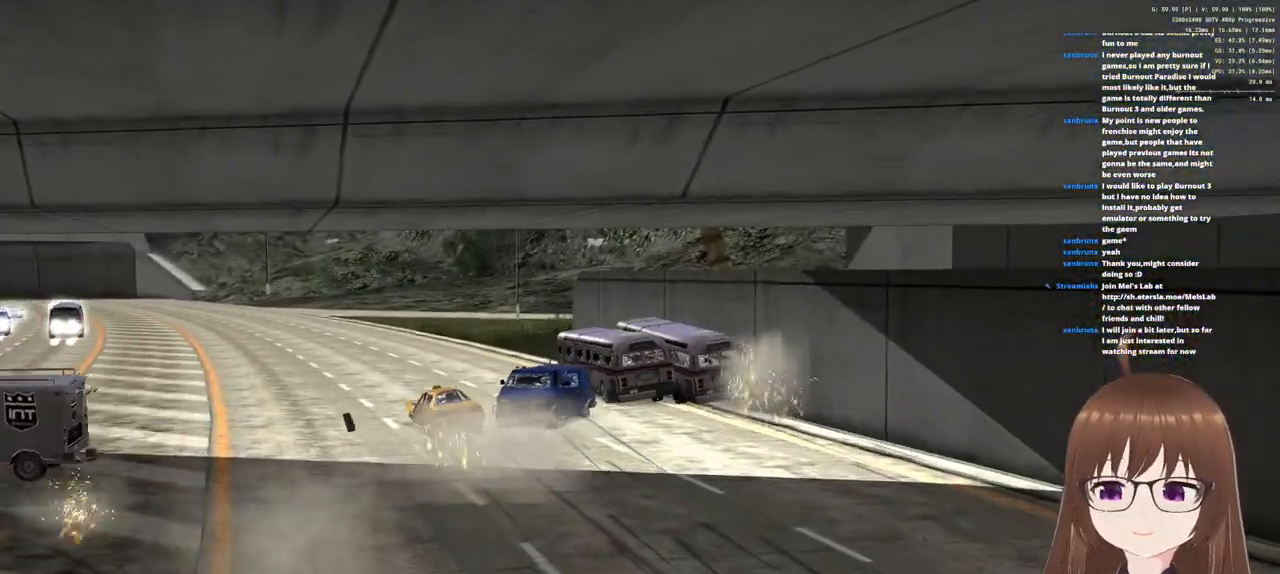
{"buttons": [], "left_stick": "center", "right_stick": "center", "events": [[283, "left_stick", "center"]]}